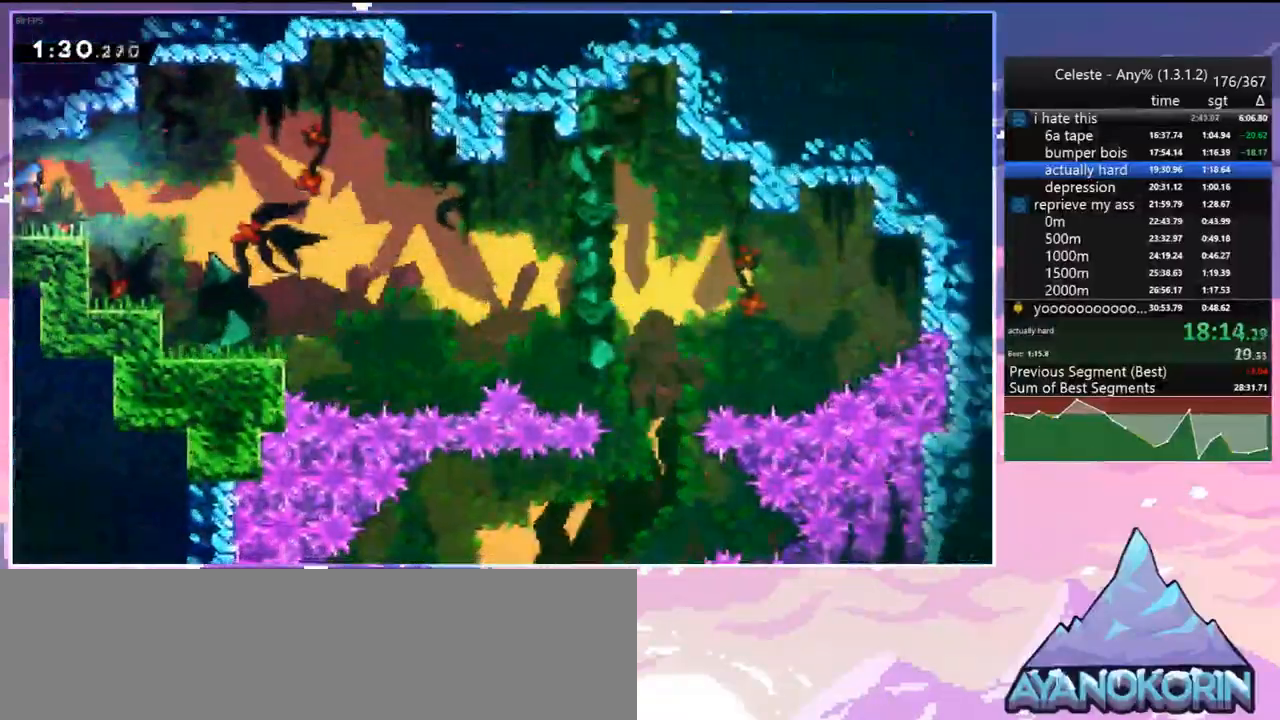
Gameplay with keyboard; each line is a JSON object with the keys held at the frame after it. "events" lists presses ("down") and releases ("up") of "dash", "down", "grab", "jump", "jump2", "left", "menu", "right", "skip" and "up" between this image and that frame as [ms after this image, input, new state], when the widget could be followed in between. No other keys are recorded. Mouse input is not recorded. Key names are as the overlay labels them; some are game actions (e.g. jump) rather than physical keys.
{"keys": ["right"], "events": [[267, "jump", "up"]]}
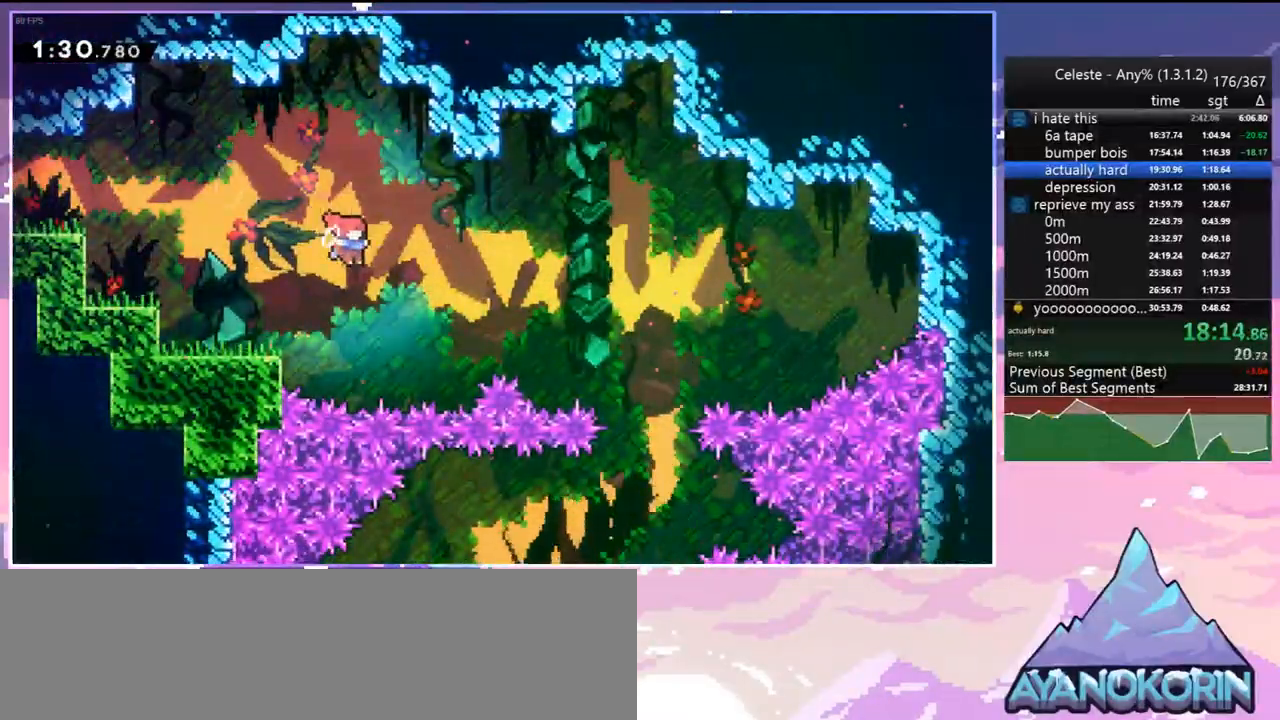
{"keys": ["down"], "events": [[183, "dash", "down"], [283, "dash", "up"], [367, "down", "down"], [467, "right", "up"]]}
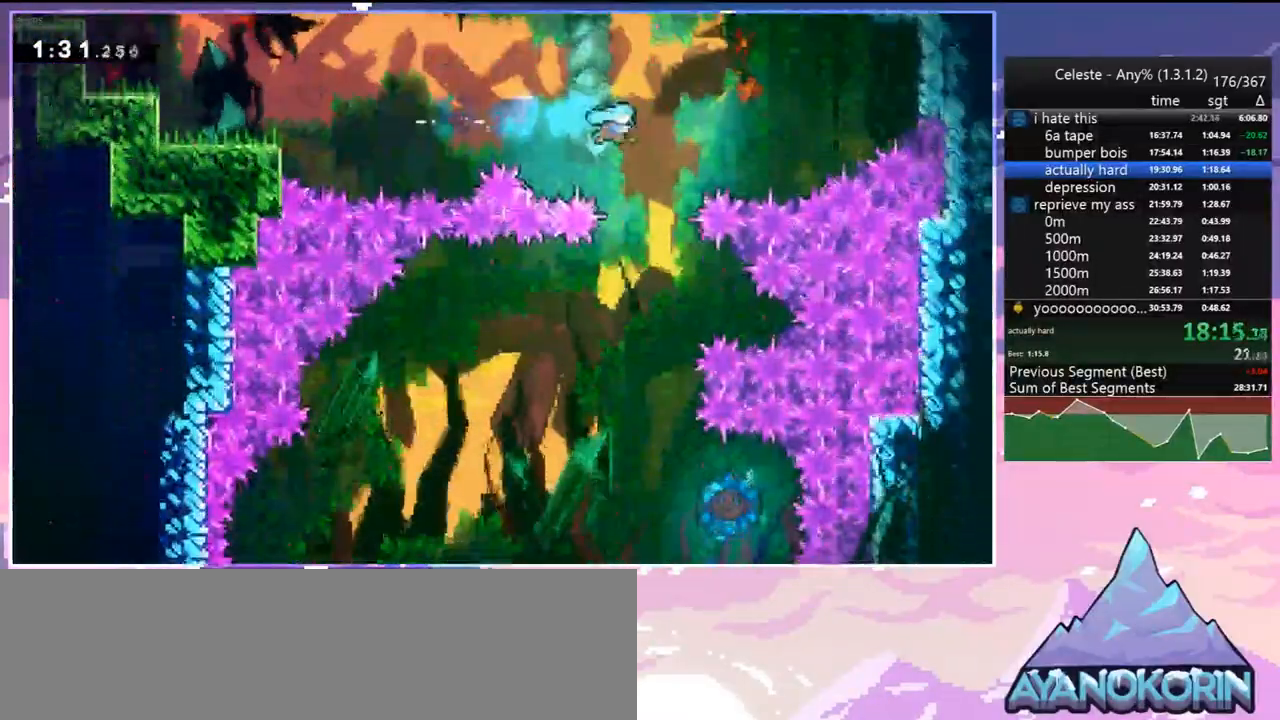
{"keys": ["down", "right"], "events": [[433, "right", "down"]]}
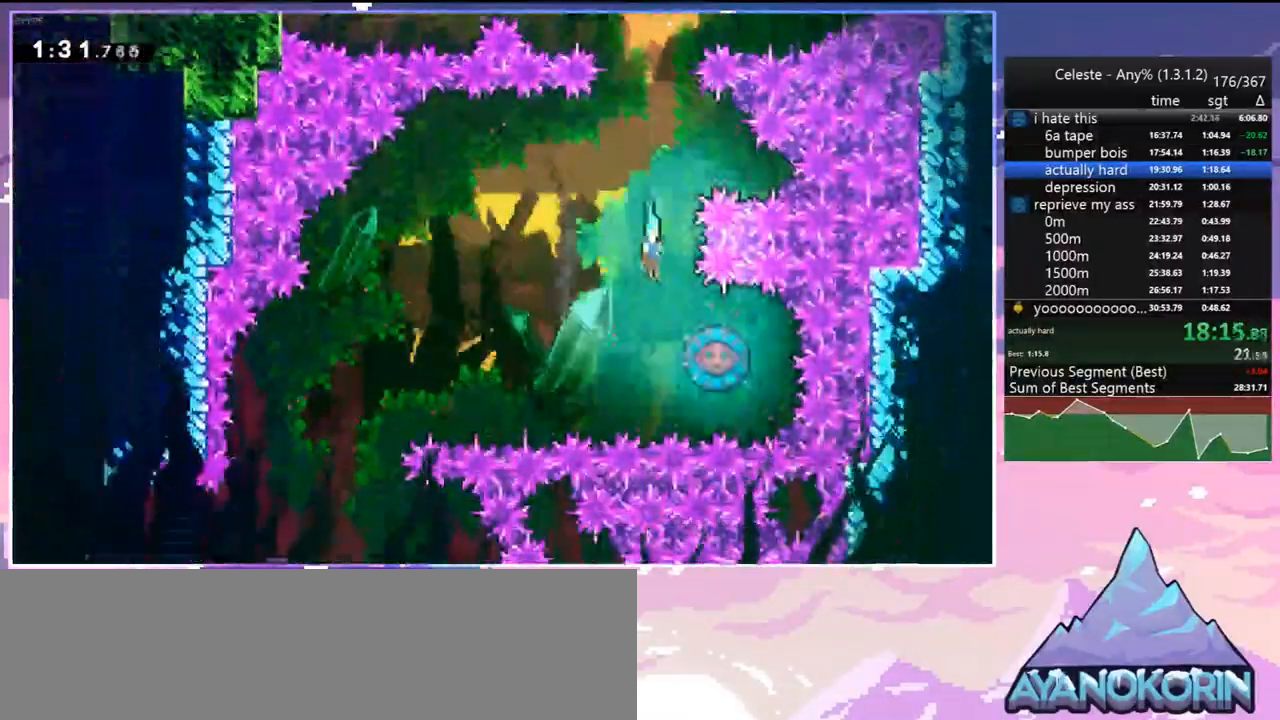
{"keys": ["left"], "events": [[167, "right", "up"], [317, "down", "up"], [317, "left", "down"]]}
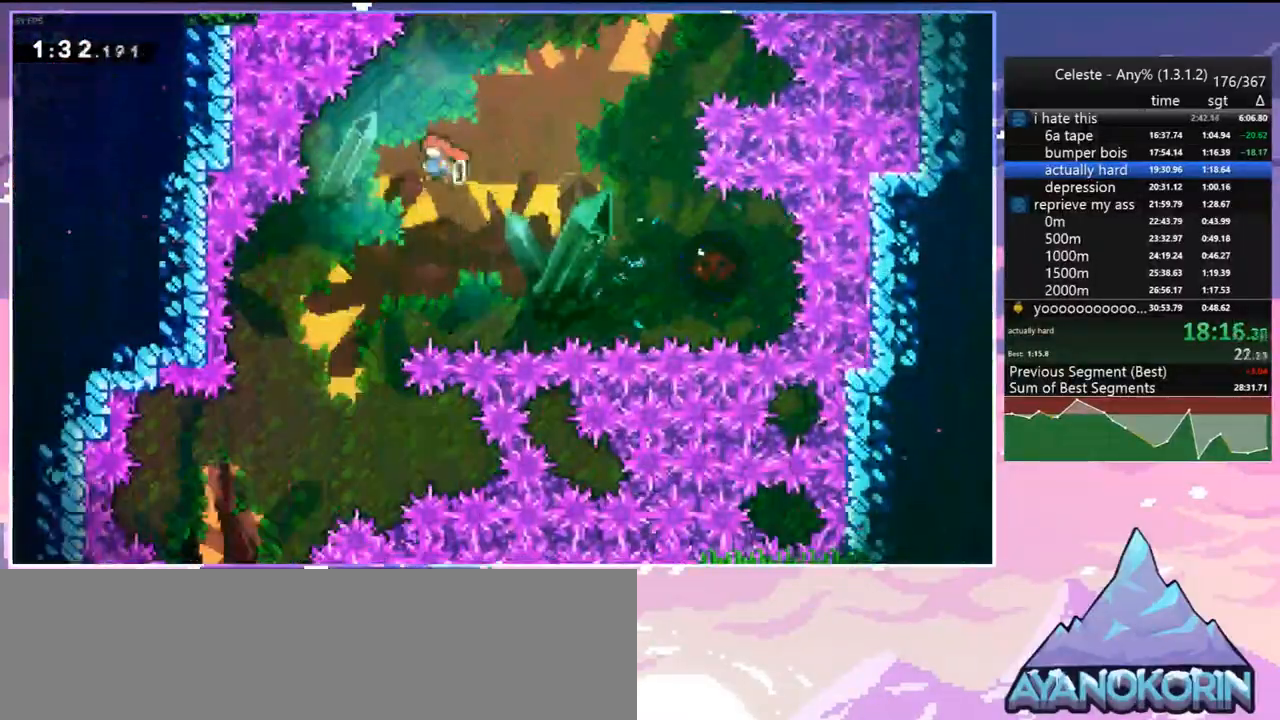
{"keys": ["down", "left"], "events": [[83, "left", "up"], [233, "down", "down"], [367, "left", "down"]]}
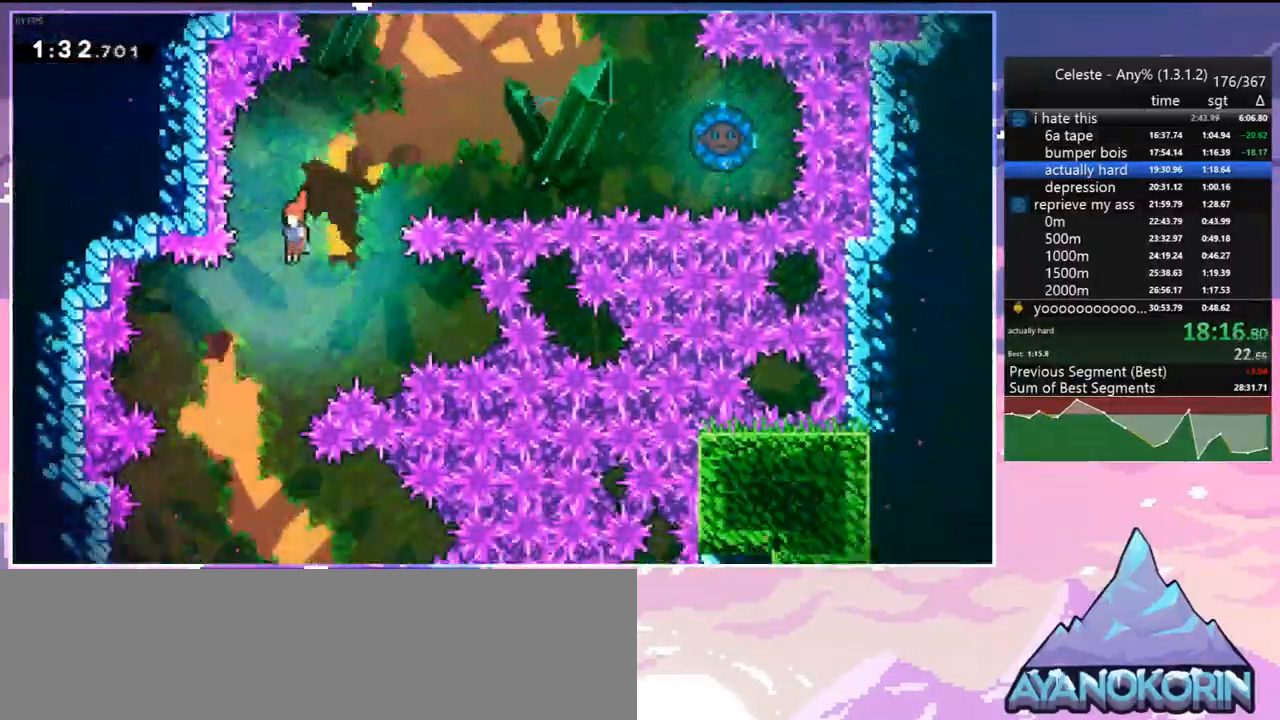
{"keys": ["down", "right"], "events": [[67, "left", "up"], [300, "right", "down"]]}
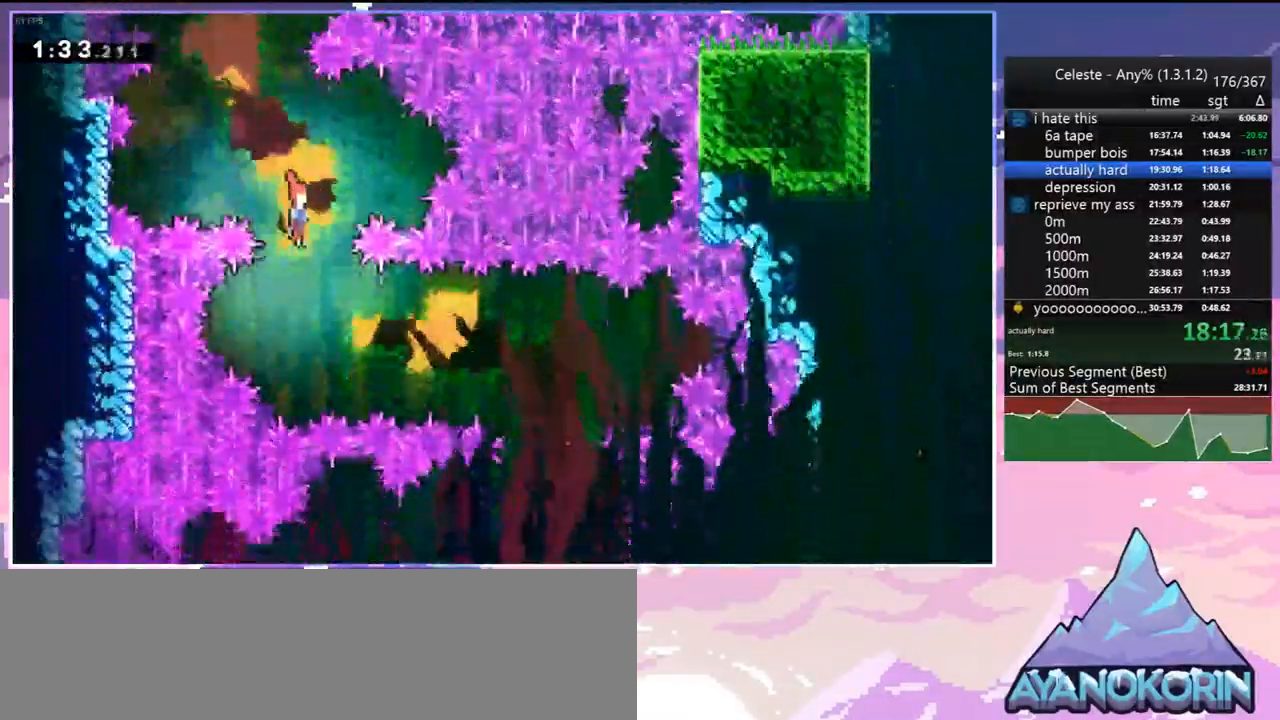
{"keys": ["down", "right"], "events": [[117, "down", "up"], [167, "dash", "down"], [267, "dash", "up"], [317, "down", "down"], [400, "right", "up"], [500, "right", "down"]]}
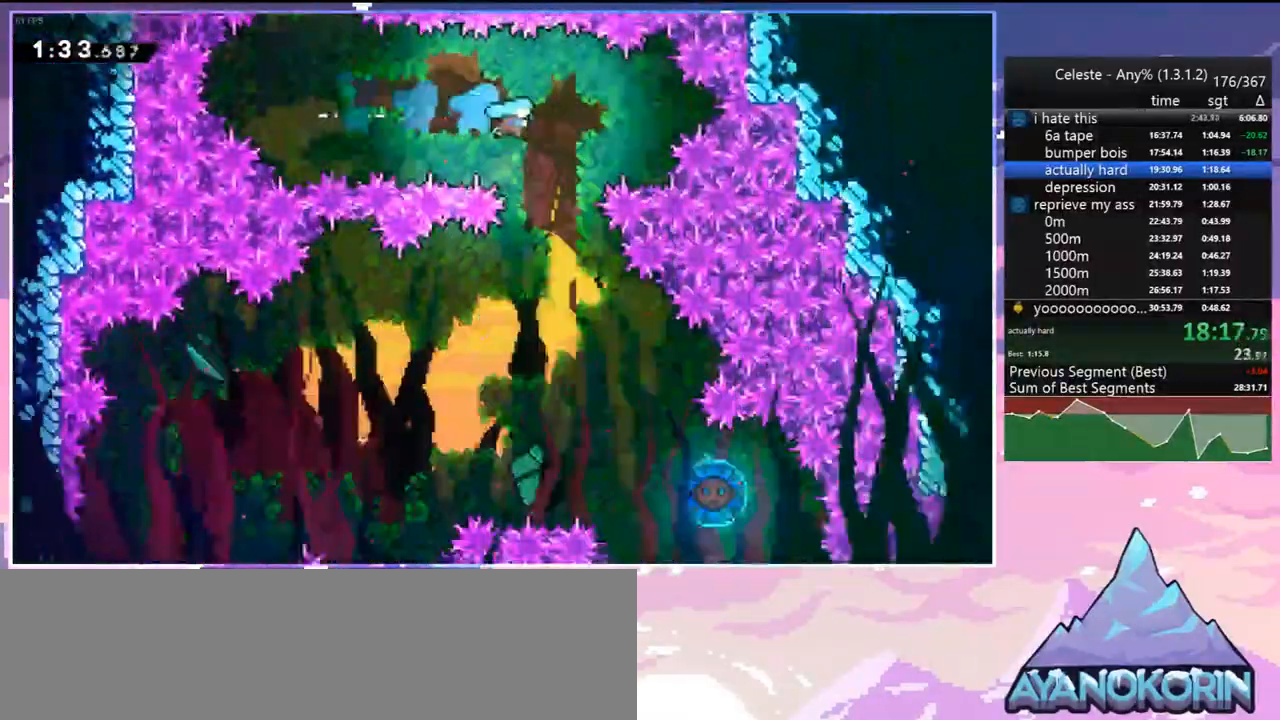
{"keys": ["down", "right"], "events": []}
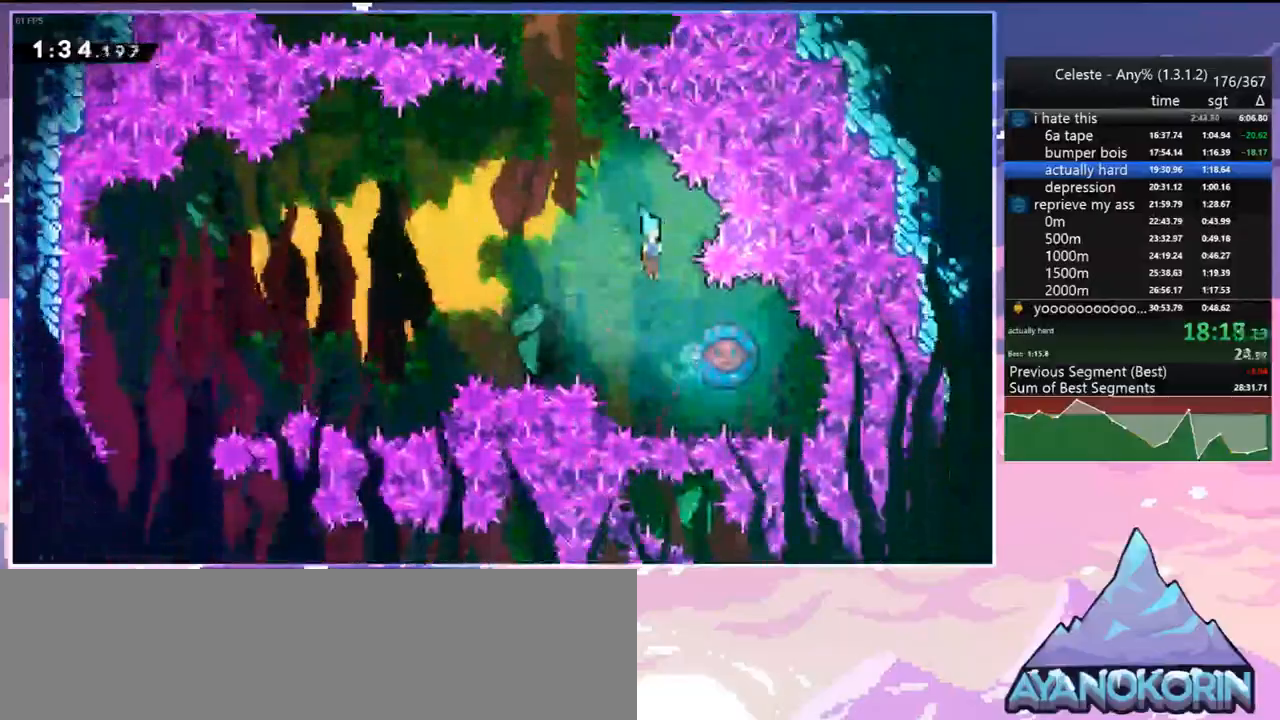
{"keys": ["left"], "events": [[200, "down", "up"], [200, "left", "down"], [200, "right", "up"]]}
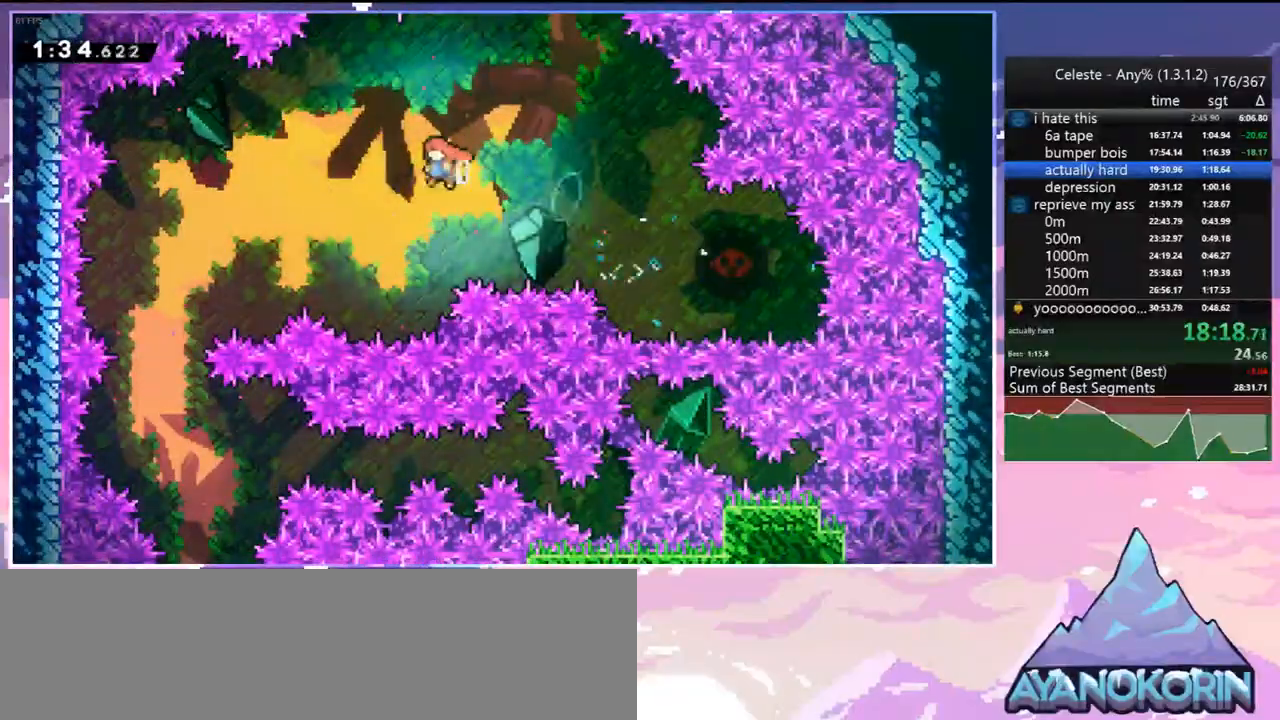
{"keys": ["down", "left"], "events": [[83, "dash", "down"], [217, "dash", "up"], [350, "down", "down"]]}
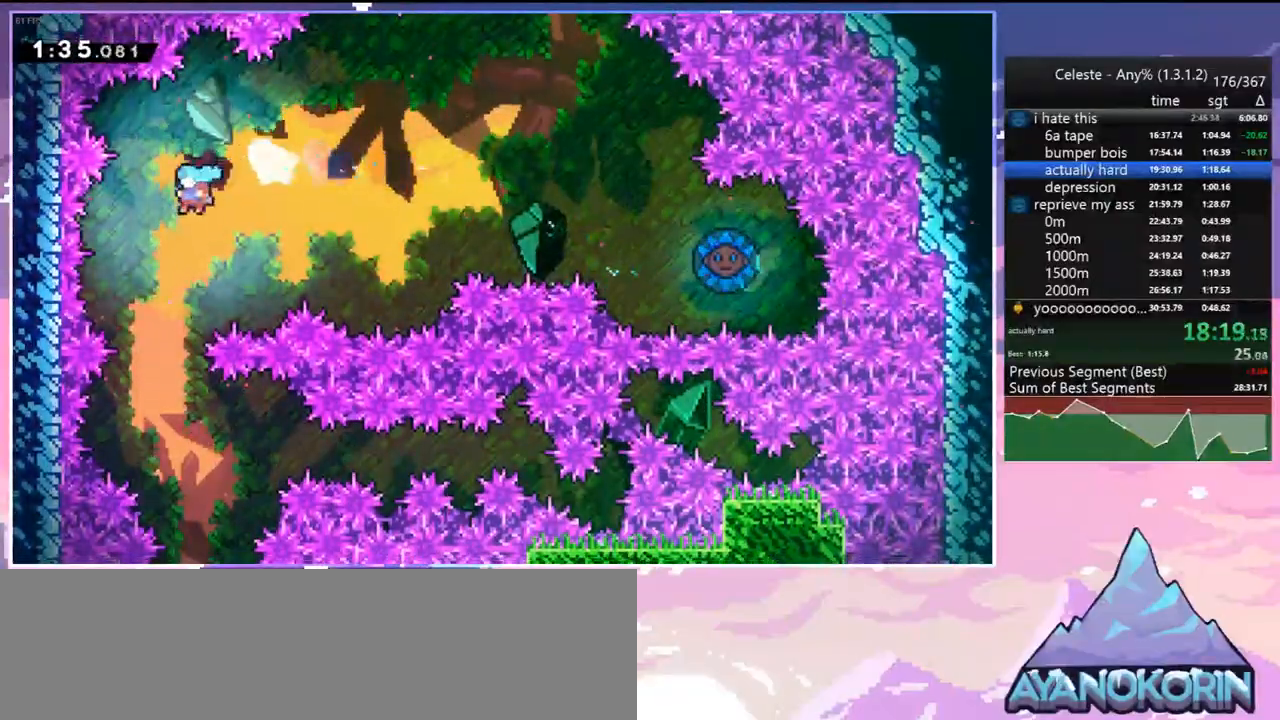
{"keys": ["down", "right"], "events": [[50, "left", "up"], [283, "right", "down"]]}
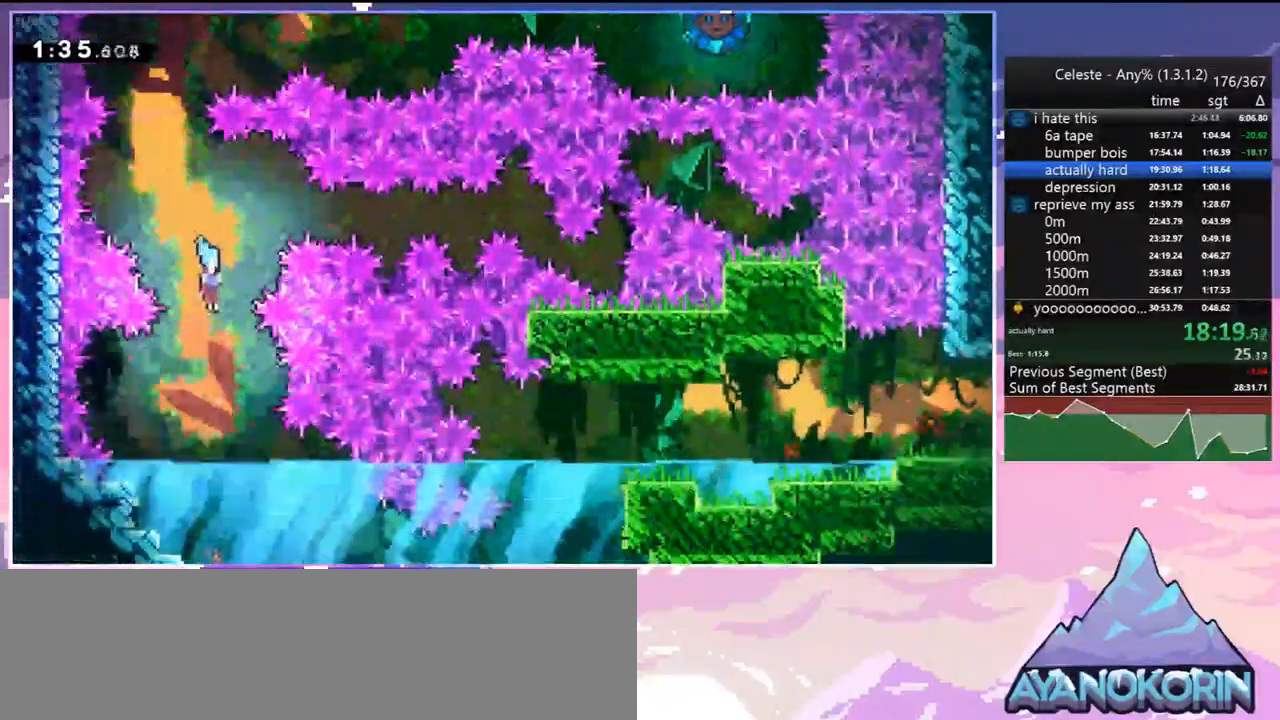
{"keys": ["down", "right"], "events": [[333, "dash", "down"], [483, "dash", "up"]]}
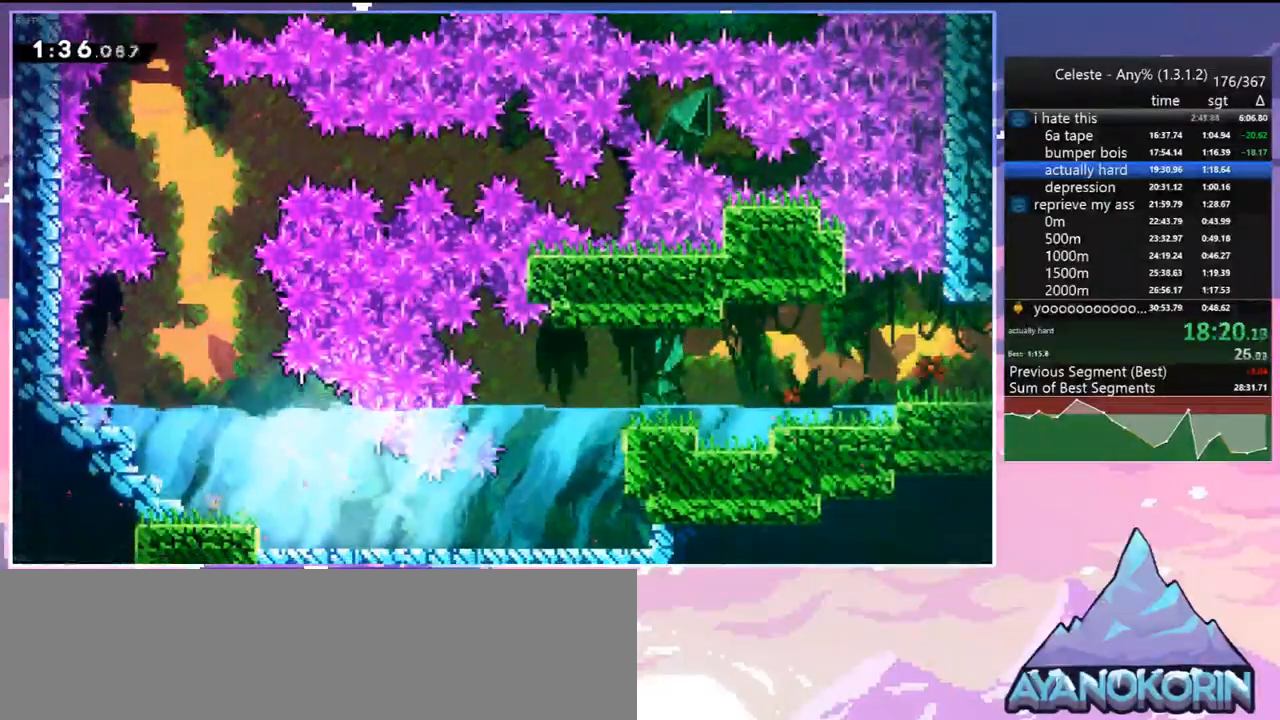
{"keys": ["dash", "up"], "events": [[117, "dash", "down"], [217, "jump", "down"], [317, "dash", "up"], [317, "down", "up"], [350, "jump", "up"], [400, "right", "up"], [400, "up", "down"], [500, "dash", "down"]]}
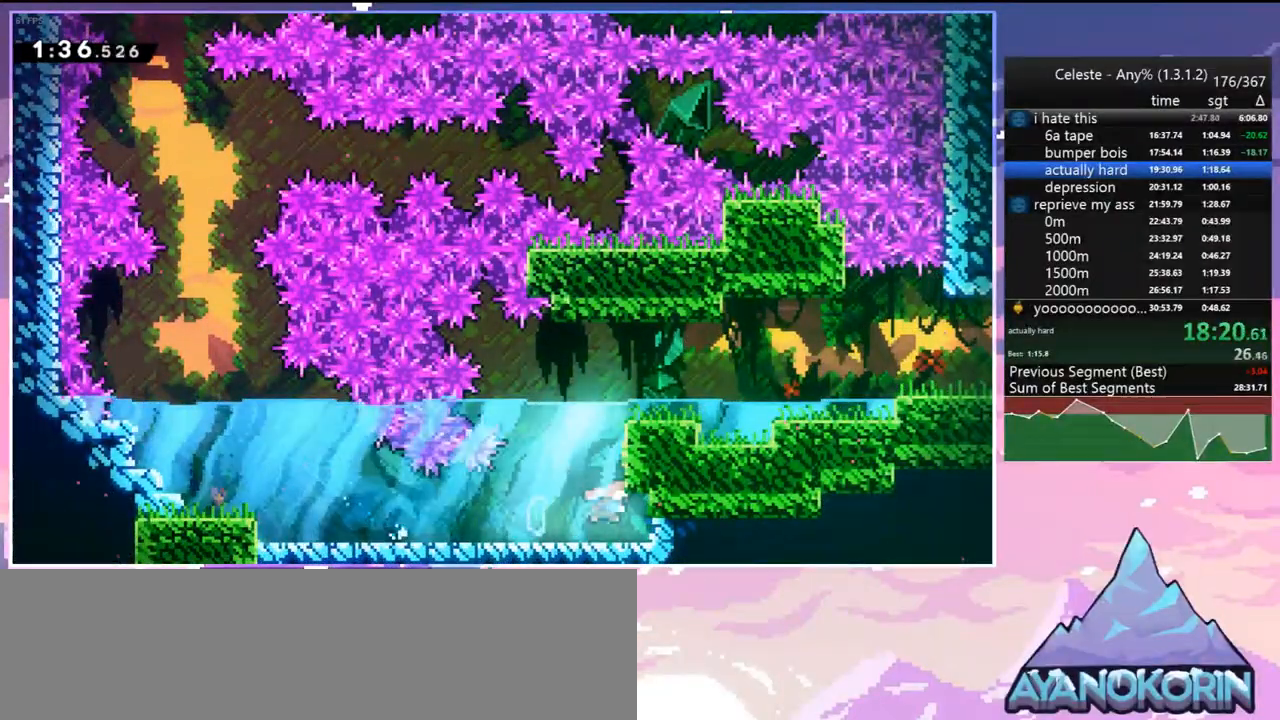
{"keys": ["dash", "down", "right"], "events": [[83, "dash", "up"], [83, "right", "down"], [133, "up", "up"], [283, "down", "down"], [367, "dash", "down"]]}
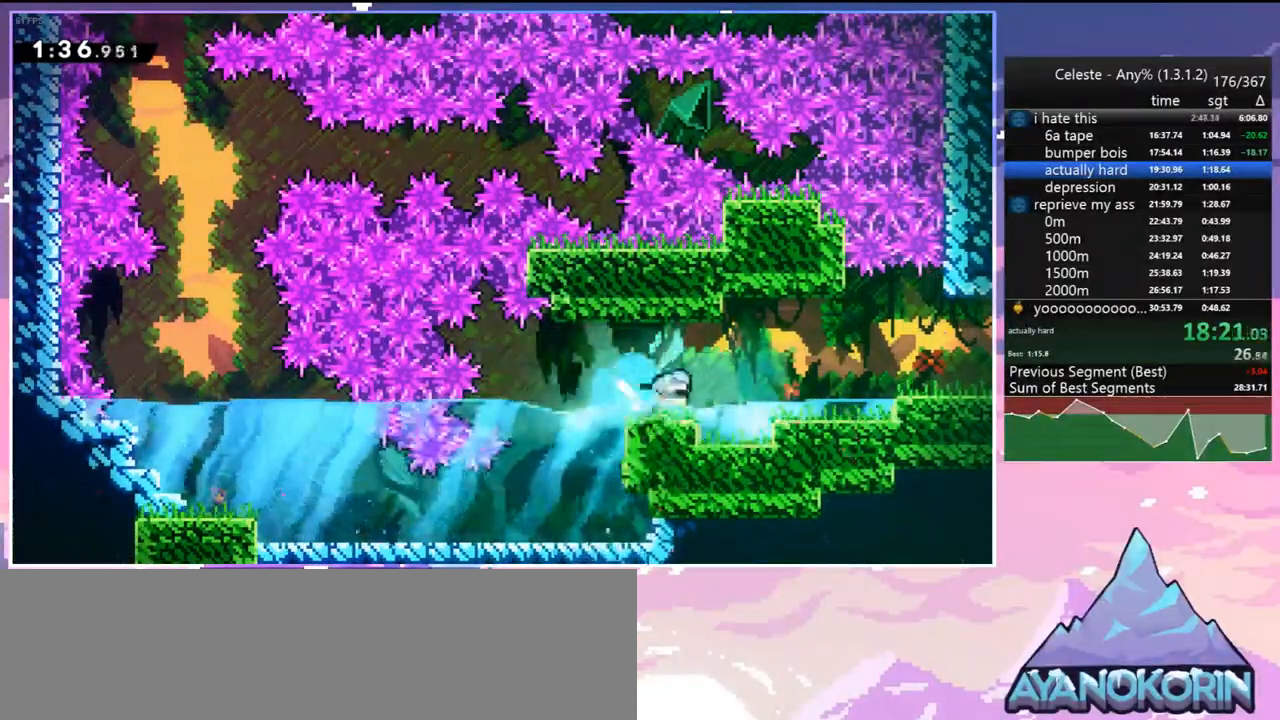
{"keys": ["down", "right"], "events": [[67, "jump", "down"], [100, "dash", "up"], [300, "dash", "down"], [350, "jump", "up"], [433, "dash", "up"]]}
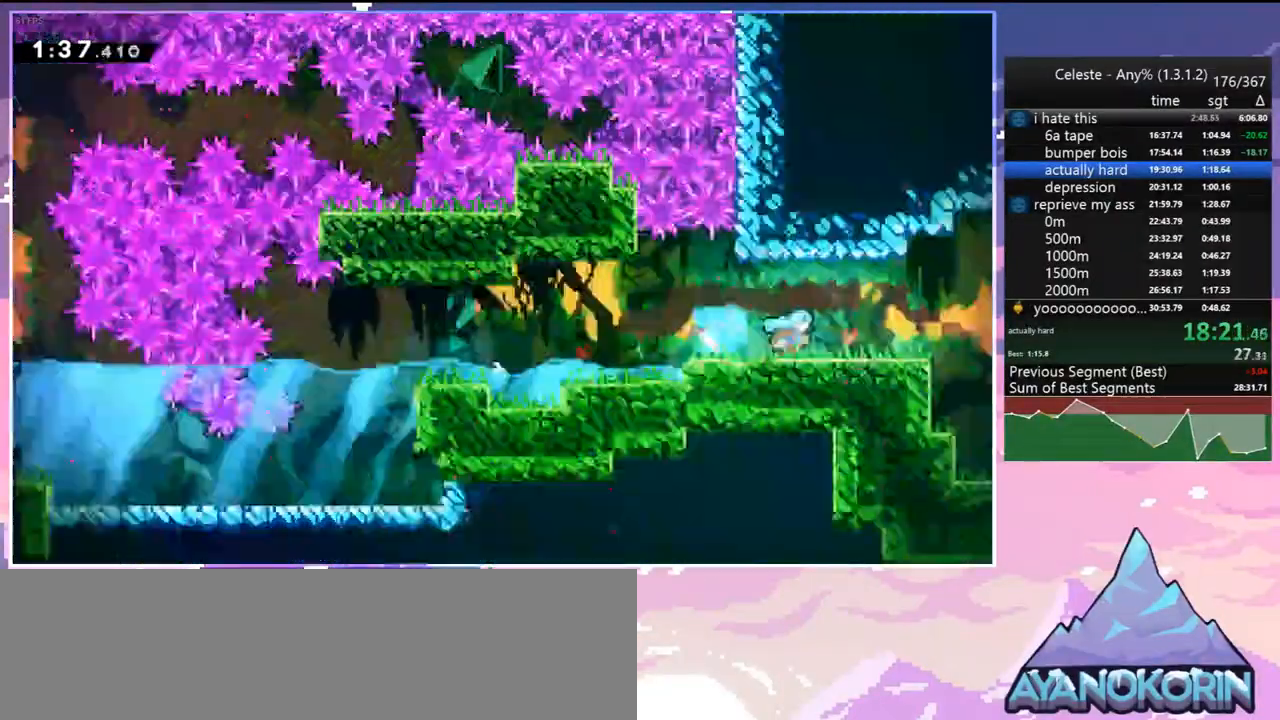
{"keys": ["right"], "events": [[83, "down", "up"]]}
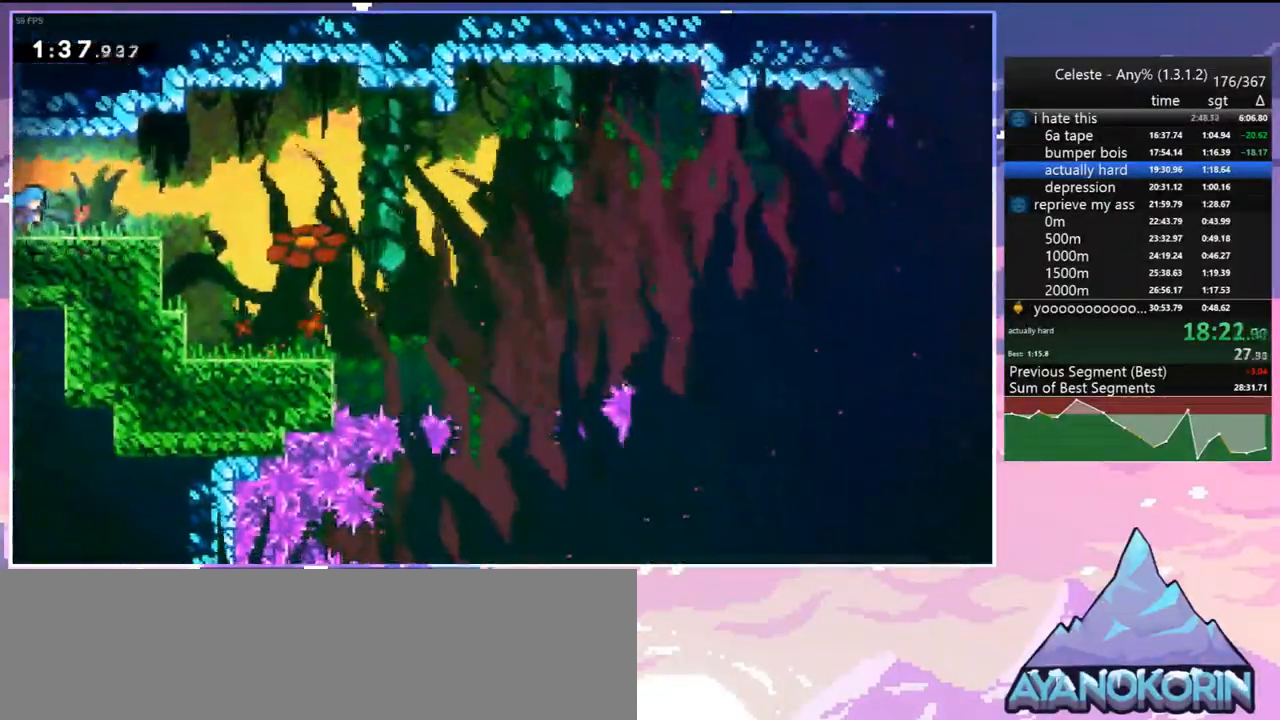
{"keys": ["down", "right"], "events": [[83, "jump", "down"], [183, "down", "down"], [233, "jump", "up"]]}
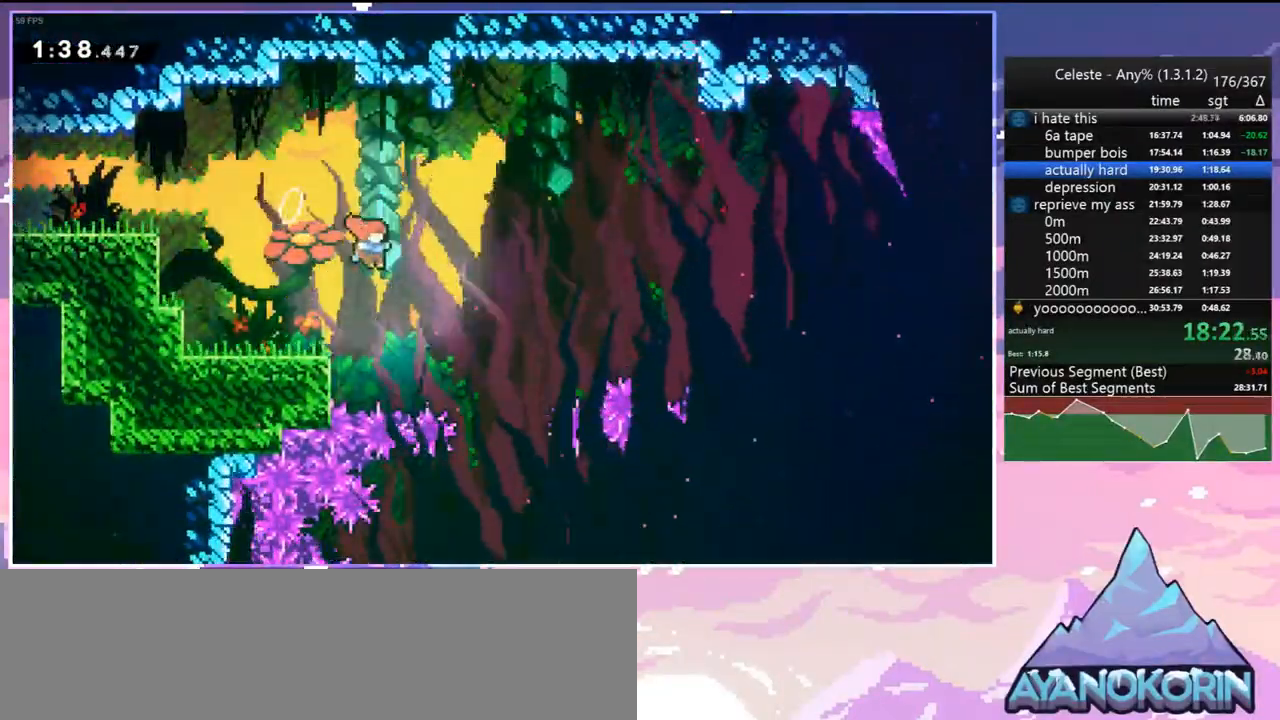
{"keys": ["down", "right"], "events": [[100, "right", "up"], [250, "right", "down"]]}
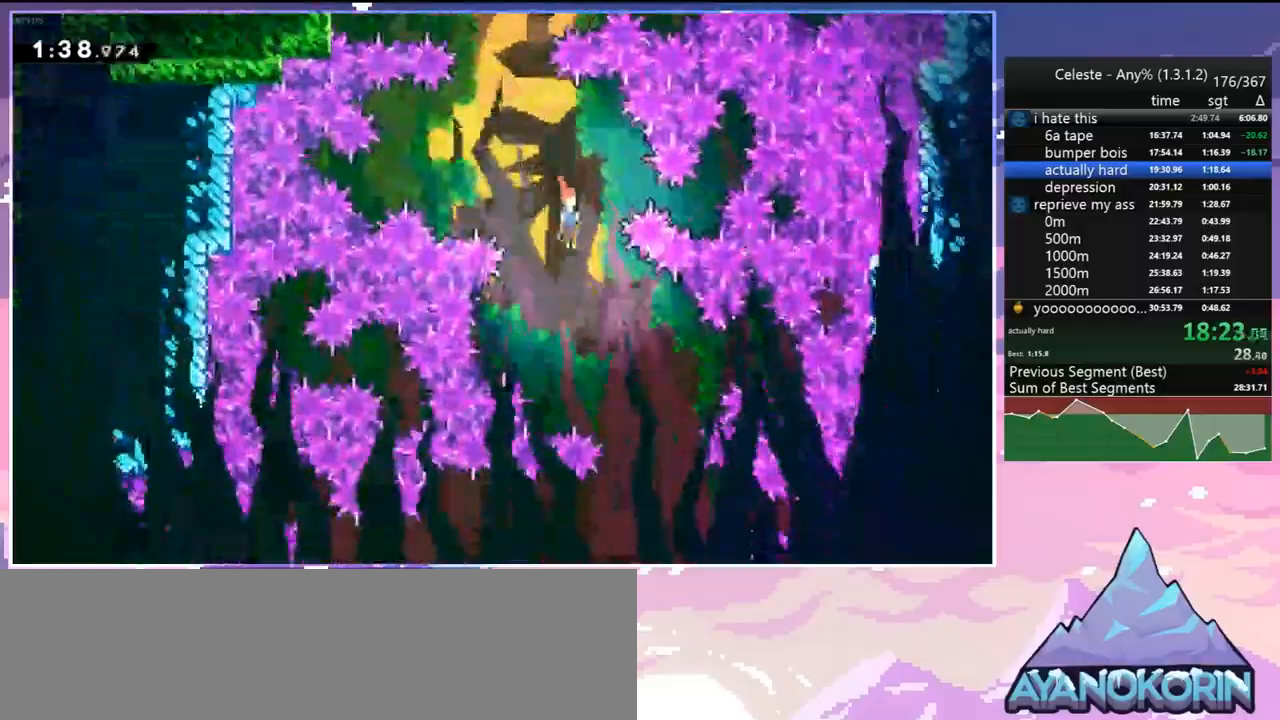
{"keys": ["left"], "events": [[167, "right", "up"], [217, "left", "down"], [317, "down", "up"]]}
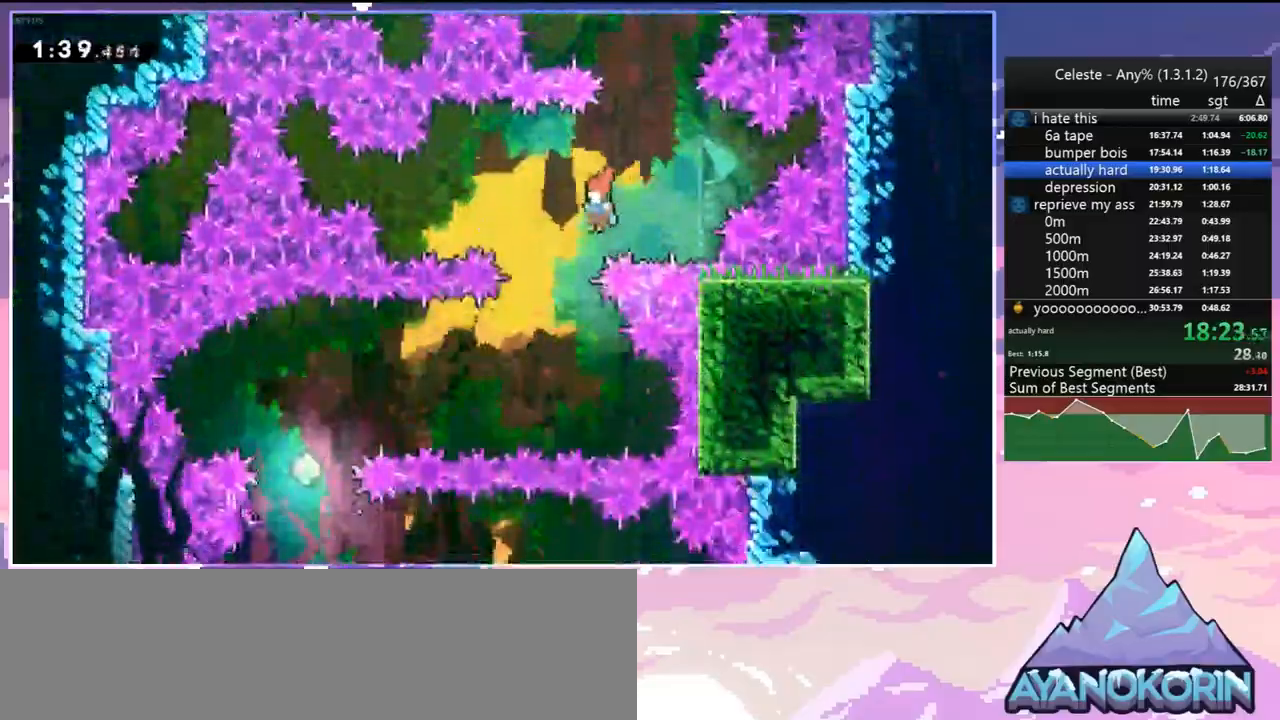
{"keys": ["down", "left"], "events": [[283, "dash", "down"], [417, "dash", "up"], [467, "down", "down"]]}
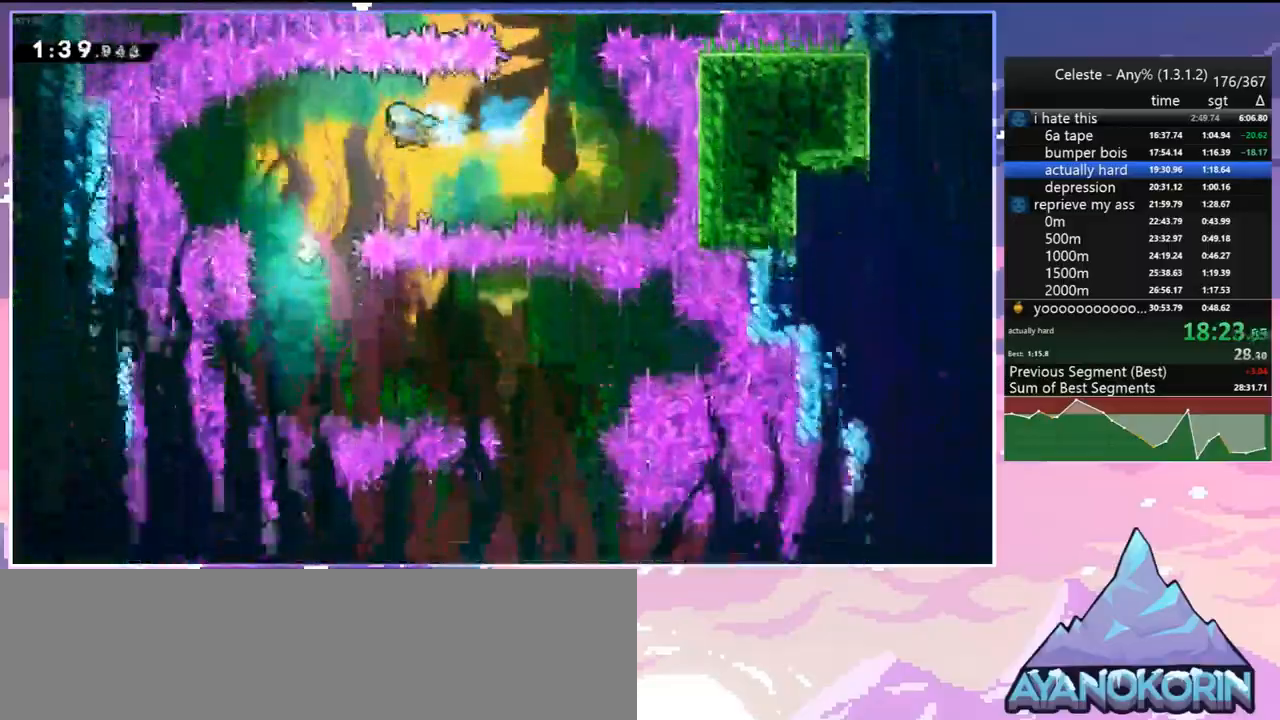
{"keys": ["down", "right"], "events": [[100, "left", "up"], [433, "right", "down"]]}
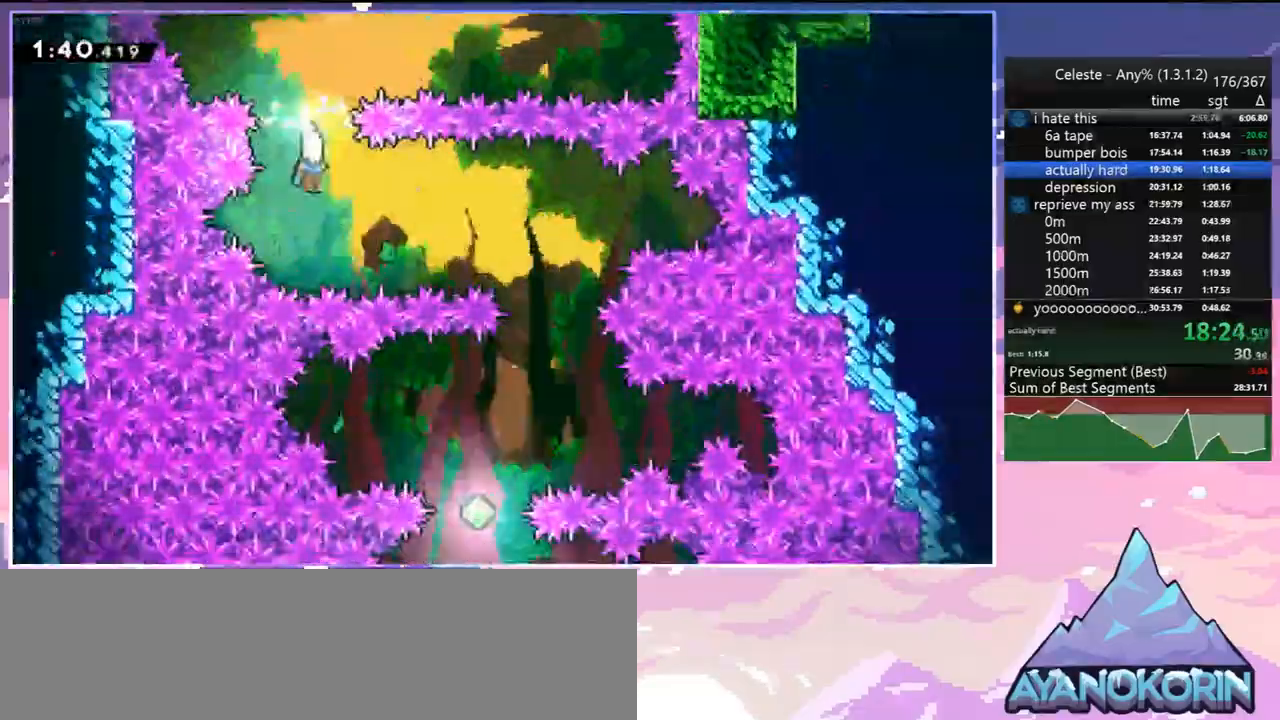
{"keys": ["down"], "events": [[33, "down", "up"], [100, "dash", "down"], [167, "dash", "up"], [267, "down", "down"], [317, "right", "up"]]}
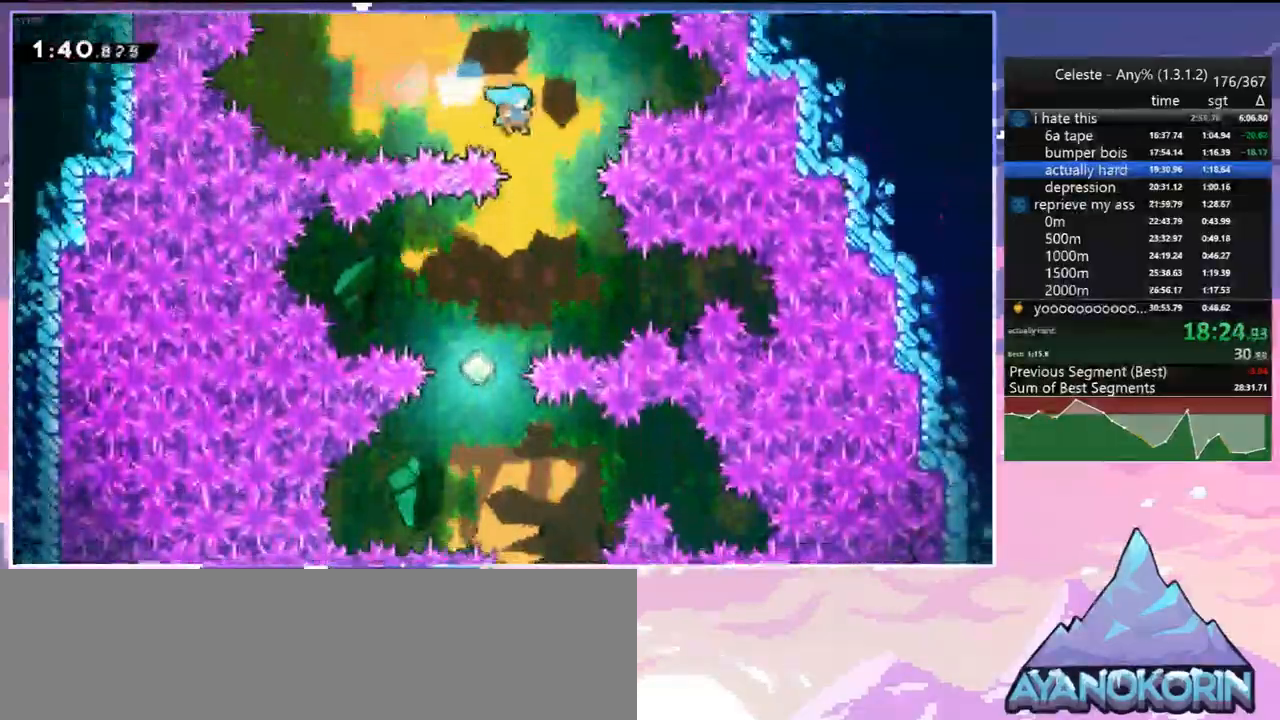
{"keys": ["down", "right"], "events": [[133, "left", "down"], [283, "left", "up"], [367, "right", "down"]]}
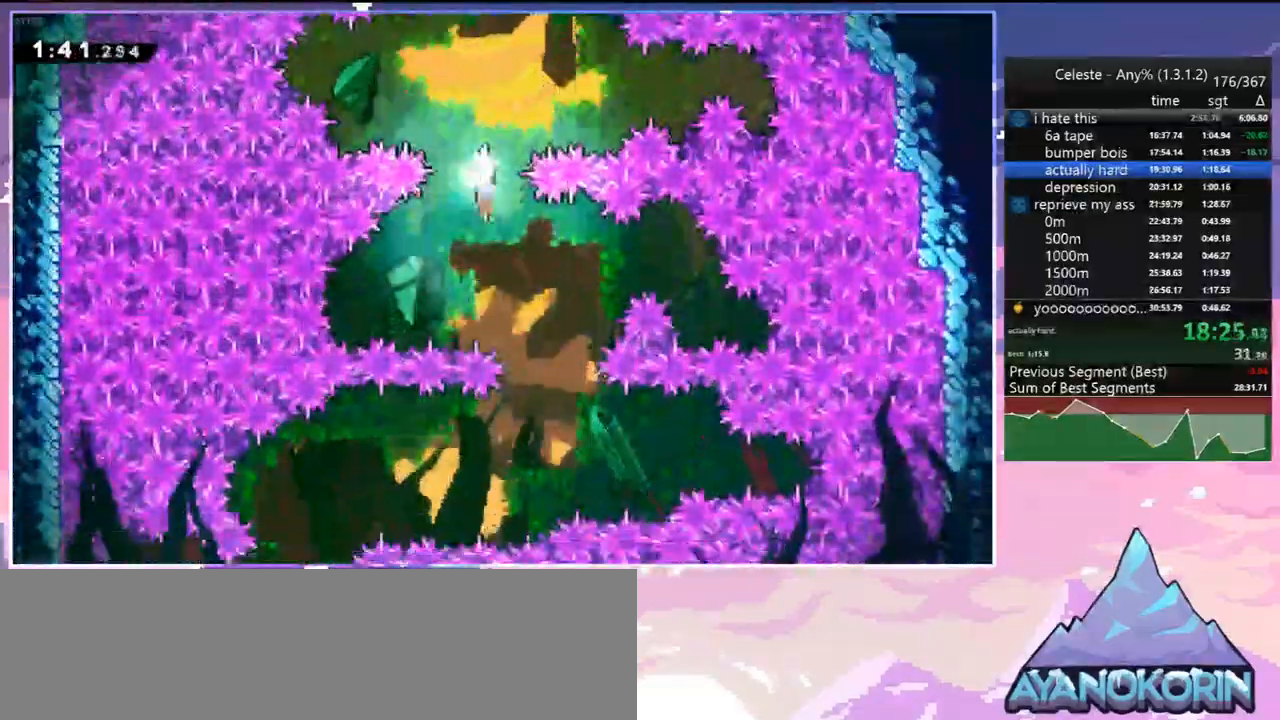
{"keys": ["left"], "events": [[200, "left", "down"], [200, "right", "up"], [333, "dash", "down"], [333, "down", "up"], [483, "dash", "up"]]}
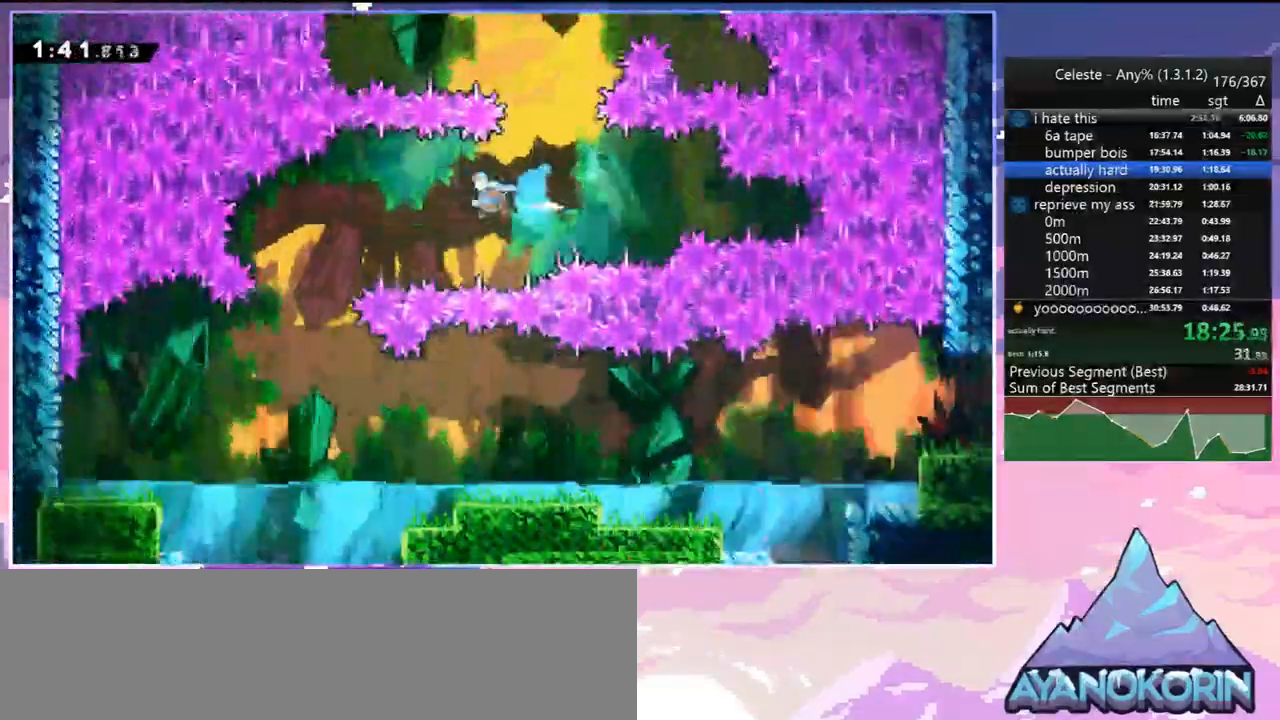
{"keys": ["right"], "events": [[117, "down", "down"], [267, "left", "up"], [400, "right", "down"], [500, "down", "up"]]}
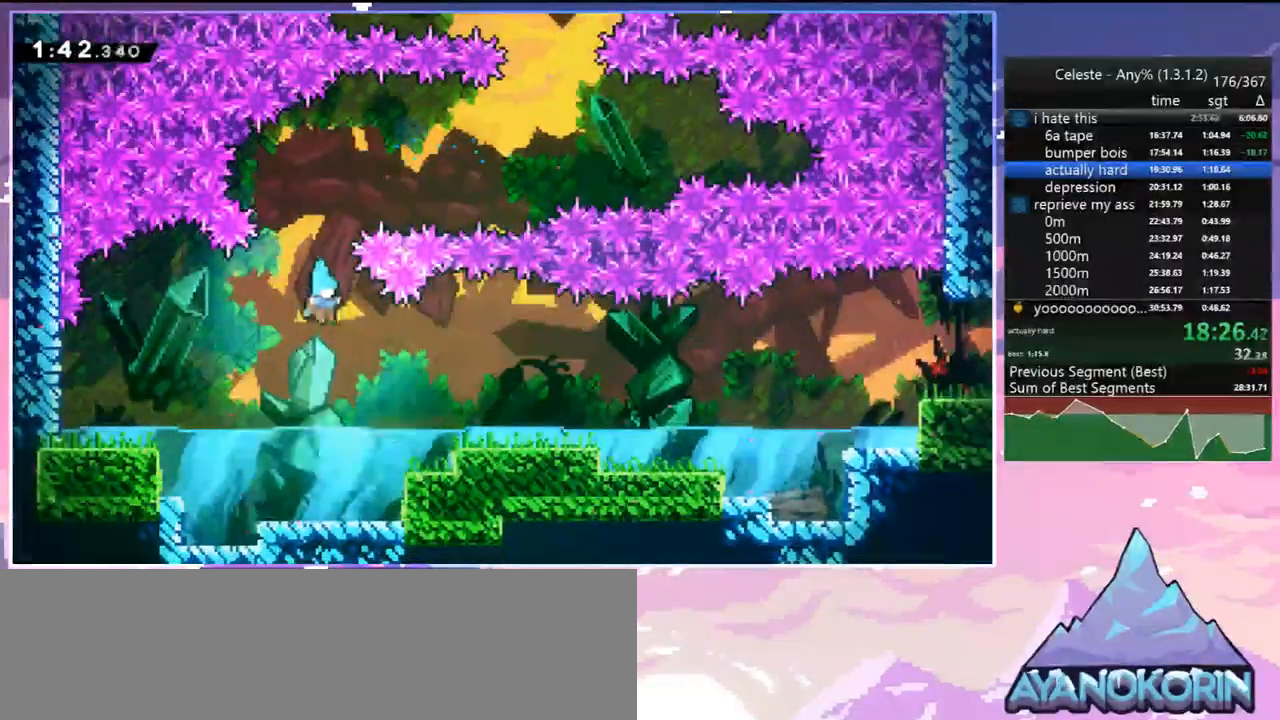
{"keys": ["down", "right"], "events": [[283, "jump", "down"], [333, "jump", "up"], [417, "down", "down"]]}
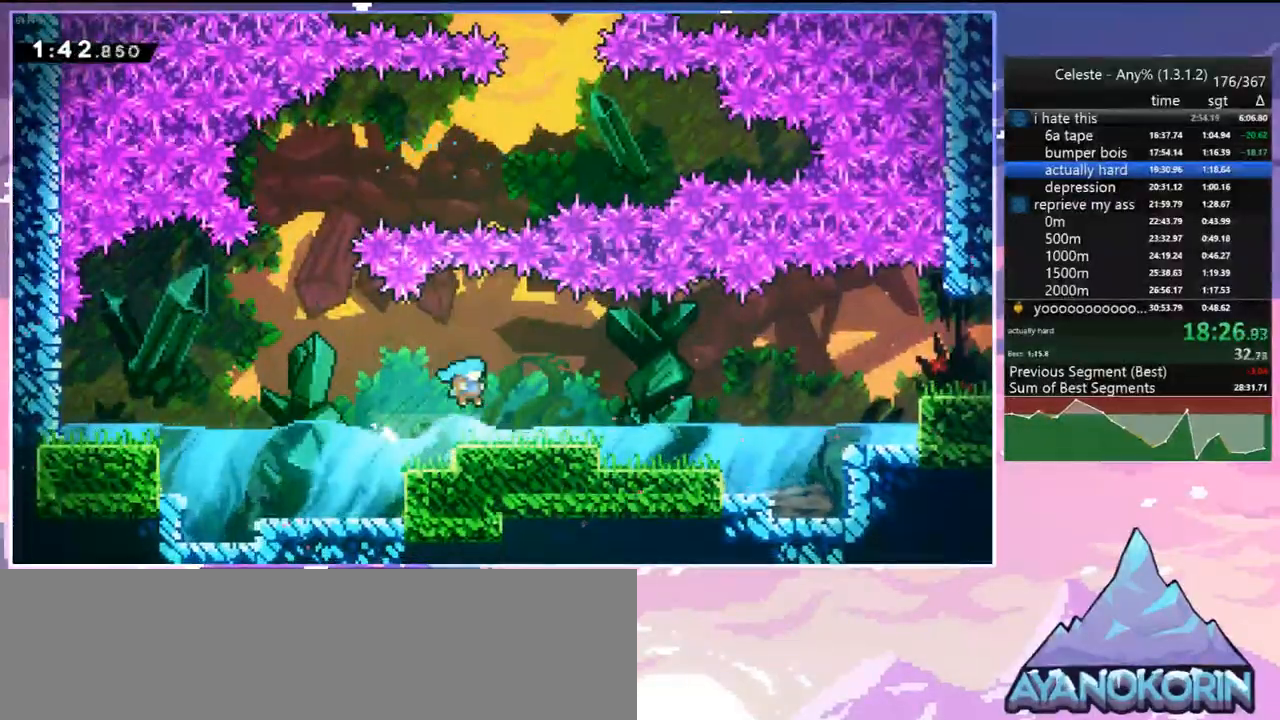
{"keys": ["jump", "right"], "events": [[100, "dash", "down"], [250, "down", "up"], [300, "jump", "down"], [383, "dash", "up"]]}
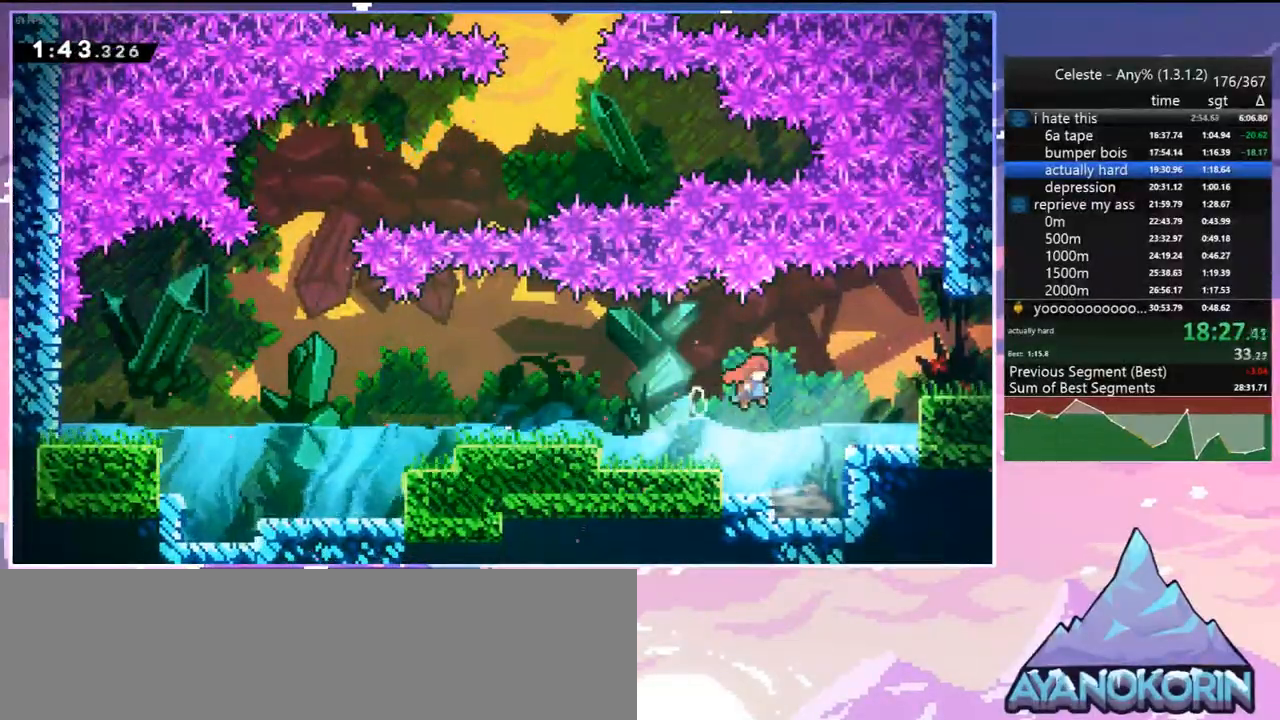
{"keys": ["right"], "events": [[83, "dash", "down"], [83, "jump", "up"], [167, "grab", "down"], [267, "dash", "up"], [267, "jump", "down"], [317, "grab", "up"], [317, "jump", "up"]]}
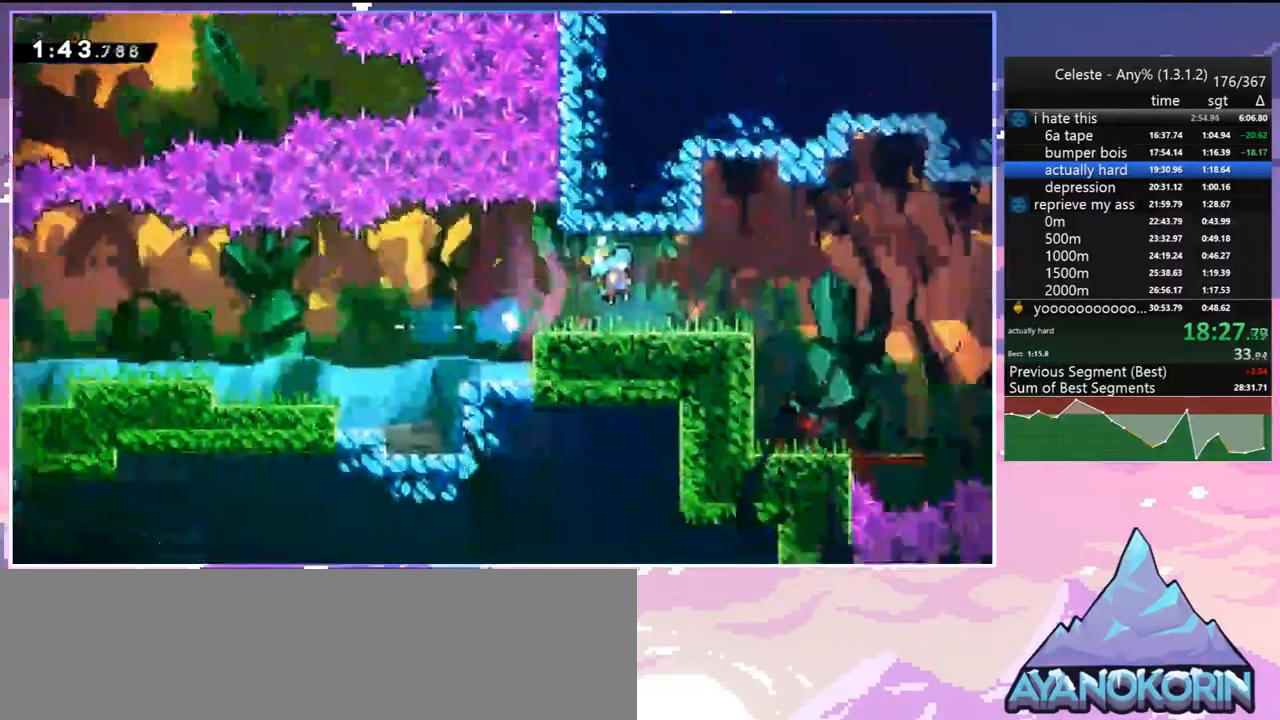
{"keys": ["down", "right"], "events": [[50, "down", "down"]]}
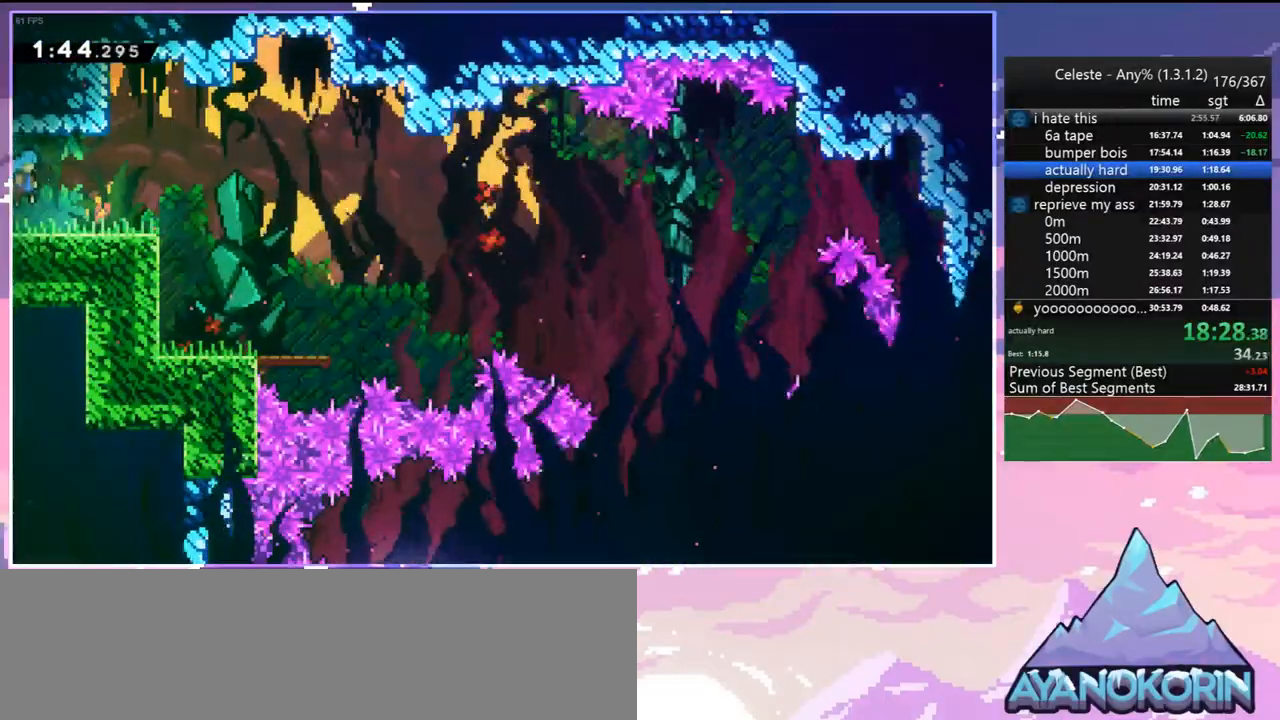
{"keys": ["down", "right"], "events": [[67, "dash", "down"], [300, "jump", "down"], [383, "dash", "up"], [483, "jump", "up"]]}